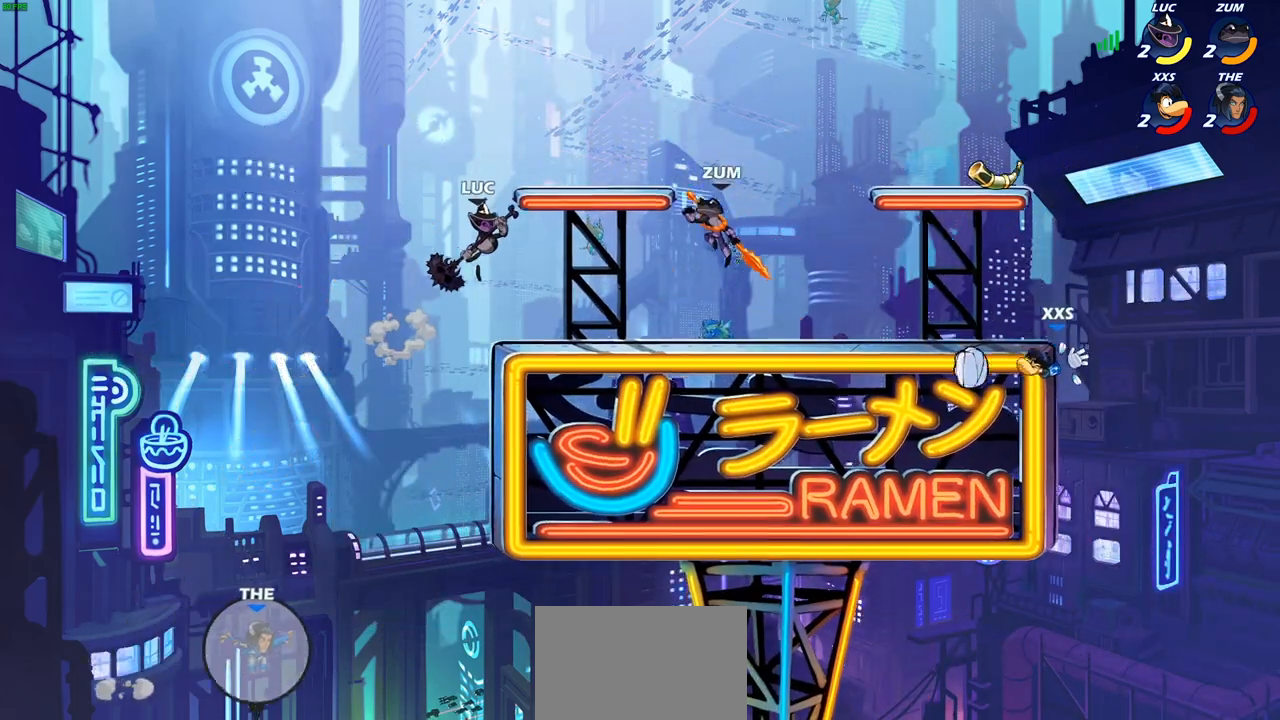
Gameplay with a controller (PlayStation layout); each line is a JSON object with the inputs held at the frame after it. "events" lists button and stick changes between this image and that frame as [ms after this image, input, new state], when the widget could be followed in between.
{"buttons": [], "left_stick": "left", "right_stick": "center", "events": [[100, "left_stick", "down-left"], [267, "left_stick", "right"], [417, "left_stick", "left"]]}
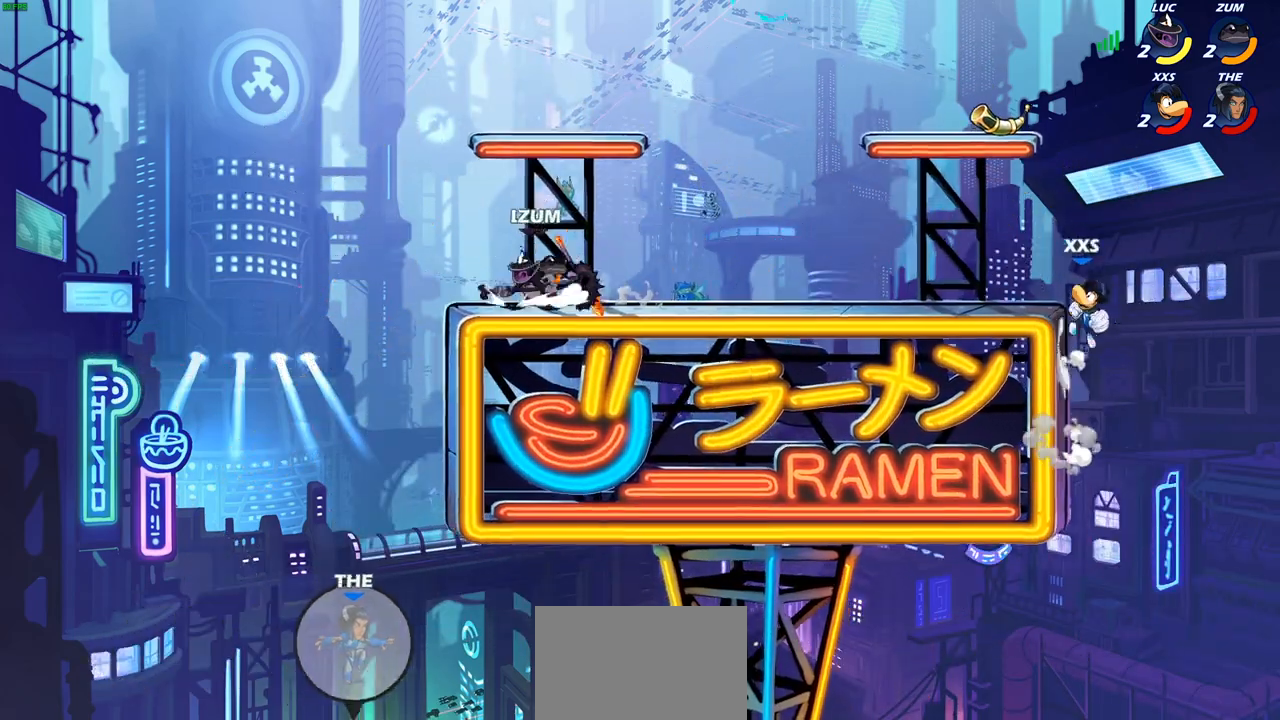
{"buttons": [], "left_stick": "up-left", "right_stick": "center", "events": [[50, "left_stick", "right"], [150, "left_stick", "left"], [233, "left_stick", "up-right"], [300, "left_stick", "up-left"], [383, "left_stick", "right"], [467, "left_stick", "up-left"]]}
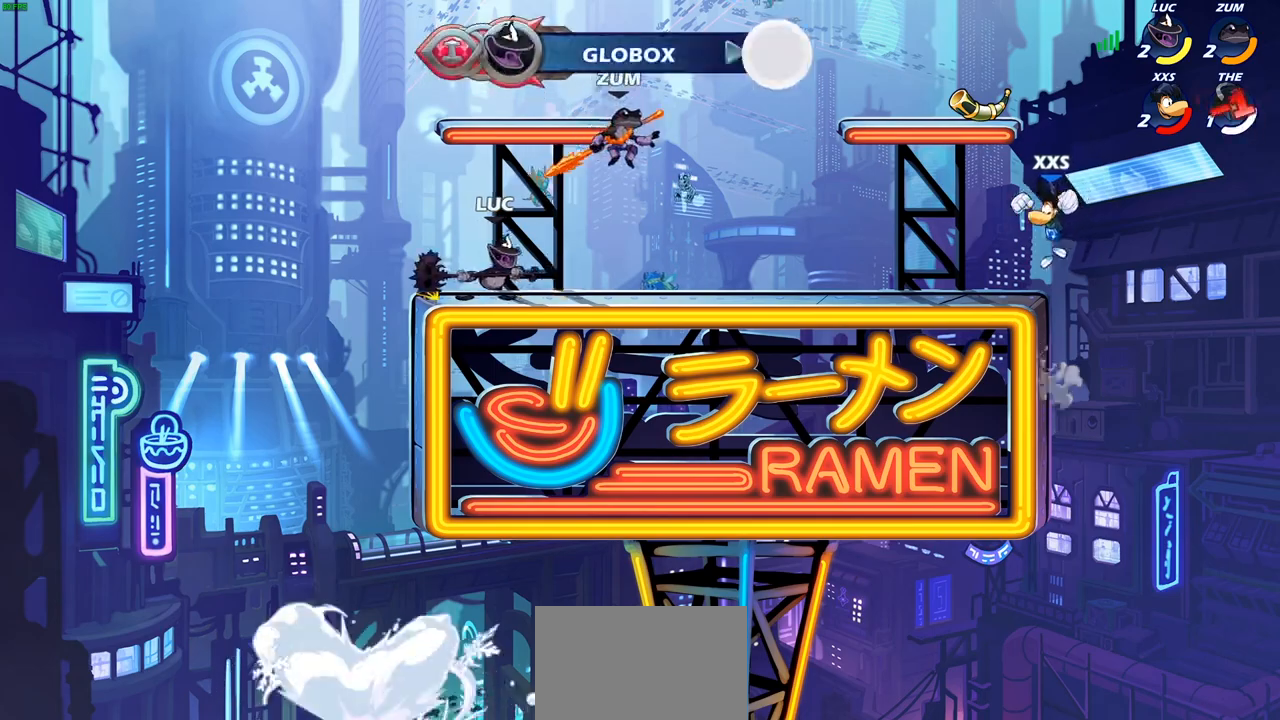
{"buttons": [], "left_stick": "center", "right_stick": "center", "events": [[17, "left_stick", "right"], [100, "left_stick", "up-left"], [167, "left_stick", "right"], [233, "left_stick", "left"], [300, "left_stick", "right"], [367, "left_stick", "left"], [433, "left_stick", "right"], [500, "left_stick", "center"]]}
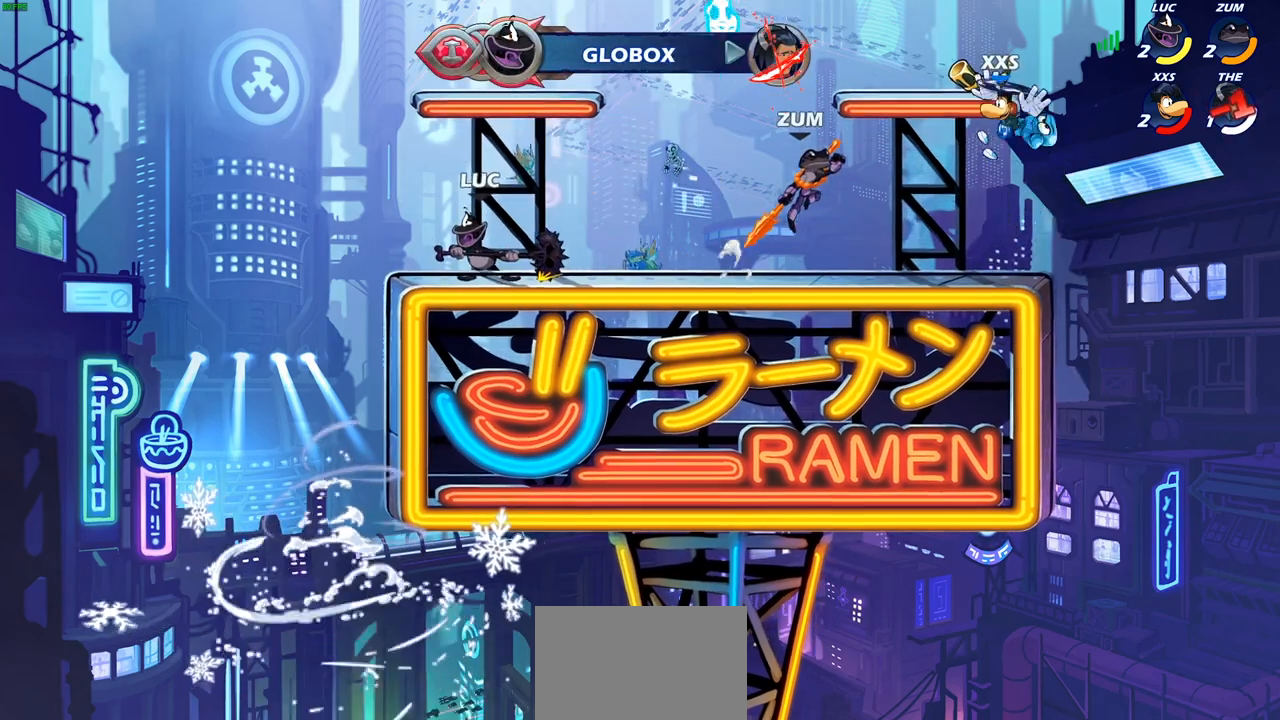
{"buttons": [], "left_stick": "right", "right_stick": "center", "events": [[17, "left_stick", "up-left"], [67, "left_stick", "right"], [150, "left_stick", "up-left"], [200, "left_stick", "up-right"], [283, "left_stick", "up-left"], [333, "left_stick", "up-right"], [417, "left_stick", "left"], [483, "left_stick", "right"]]}
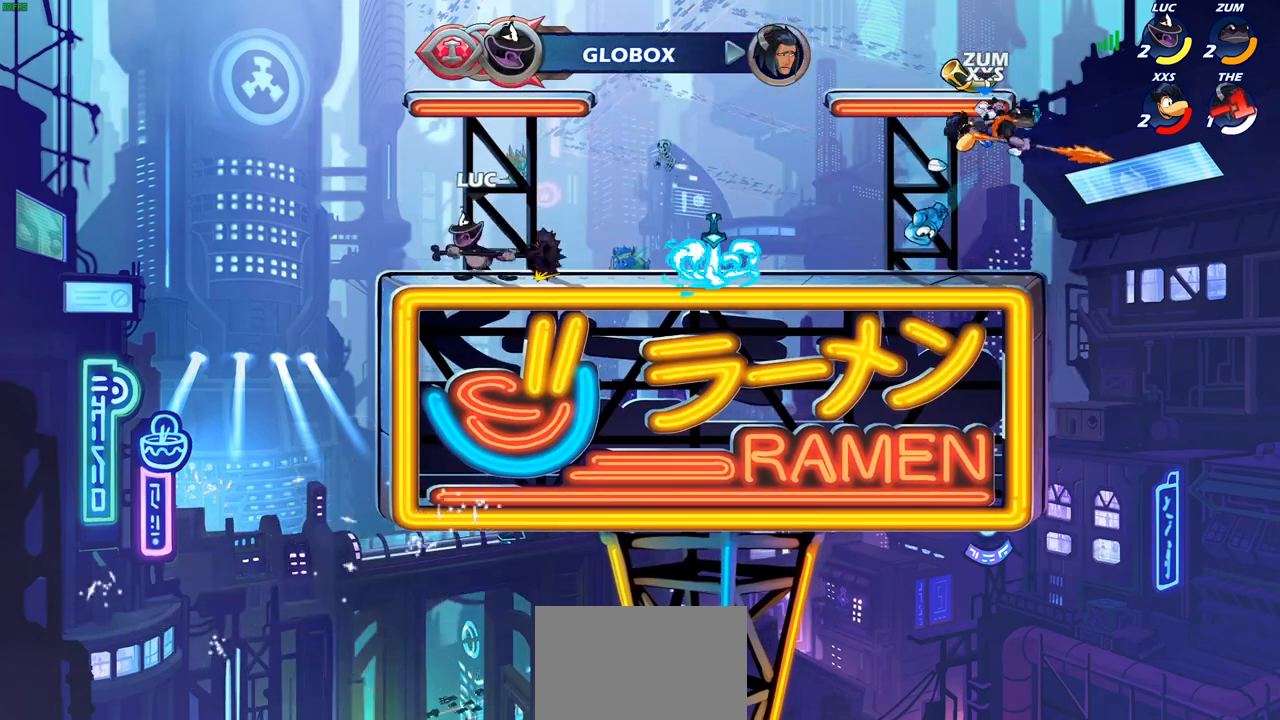
{"buttons": ["R1", "R2"], "left_stick": "right", "right_stick": "center", "events": [[17, "left_stick", "left"], [100, "left_stick", "right"], [167, "left_stick", "up-left"], [250, "left_stick", "right"], [500, "R1", "down"], [500, "R2", "down"]]}
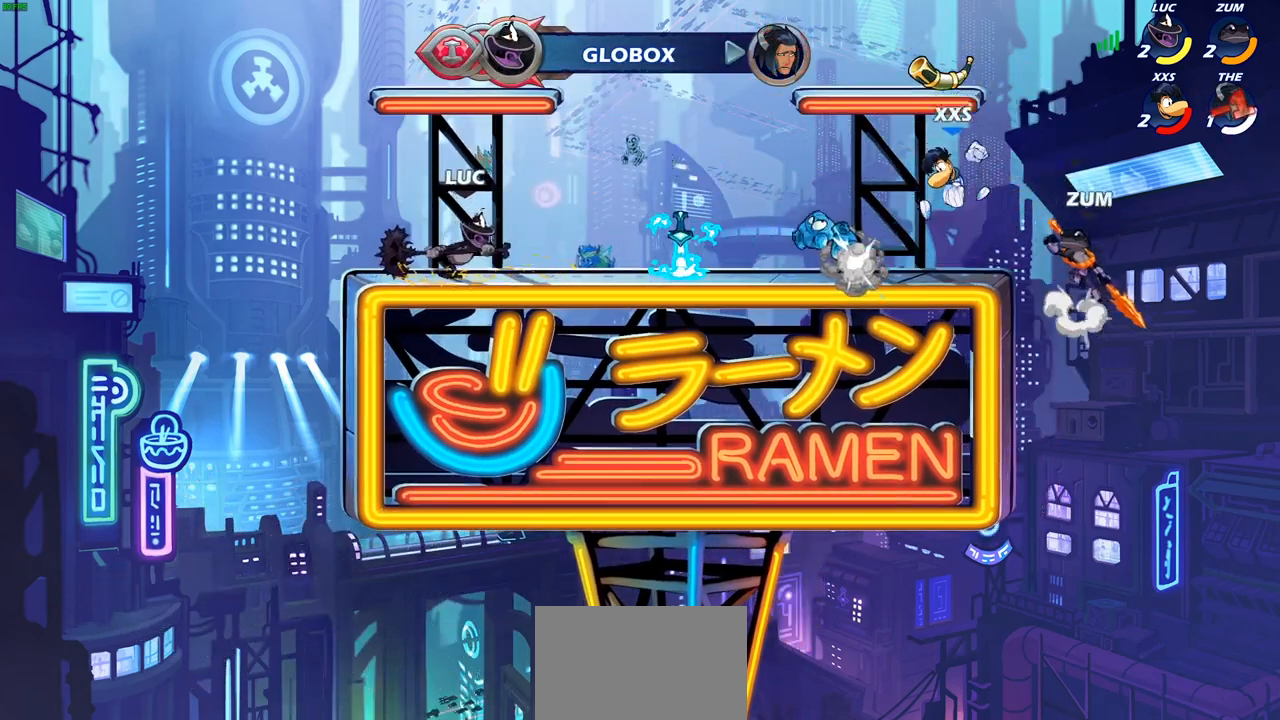
{"buttons": [], "left_stick": "up-left", "right_stick": "center", "events": [[100, "R1", "up"], [100, "R2", "up"], [100, "left_stick", "left"], [250, "left_stick", "right"], [417, "left_stick", "up-left"]]}
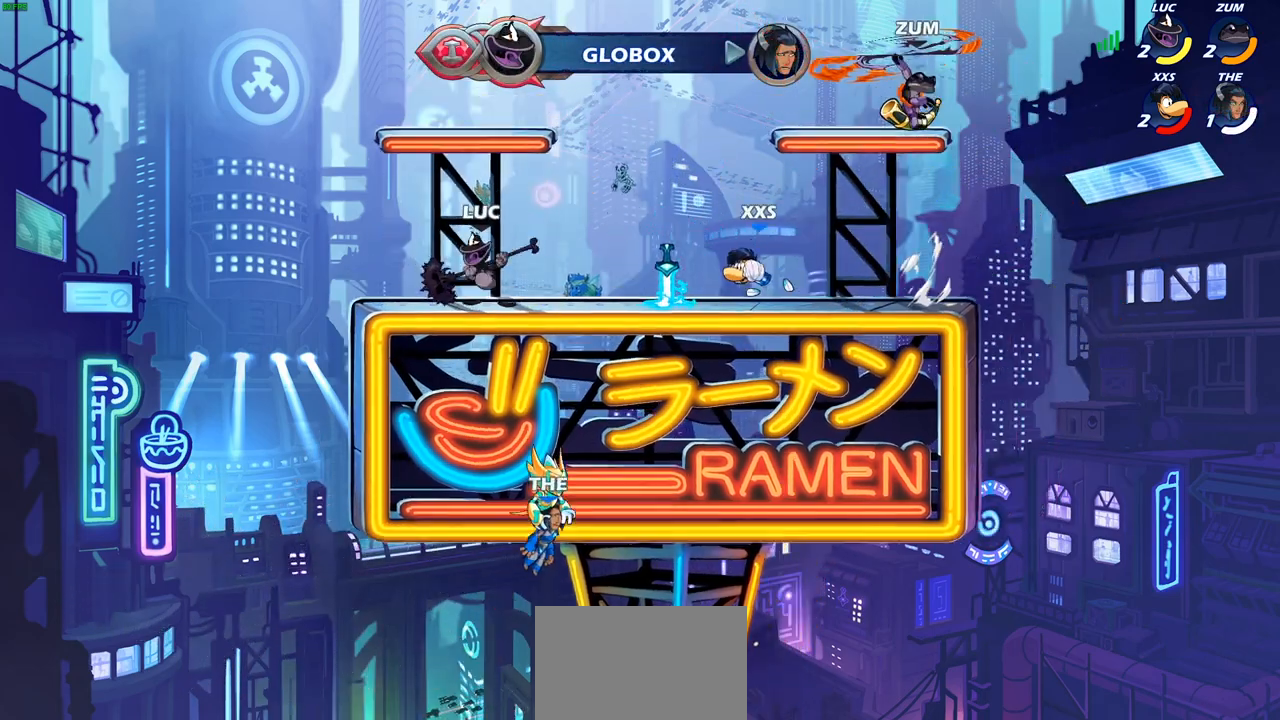
{"buttons": ["R2"], "left_stick": "right", "right_stick": "center", "events": [[33, "left_stick", "right"], [400, "R2", "down"]]}
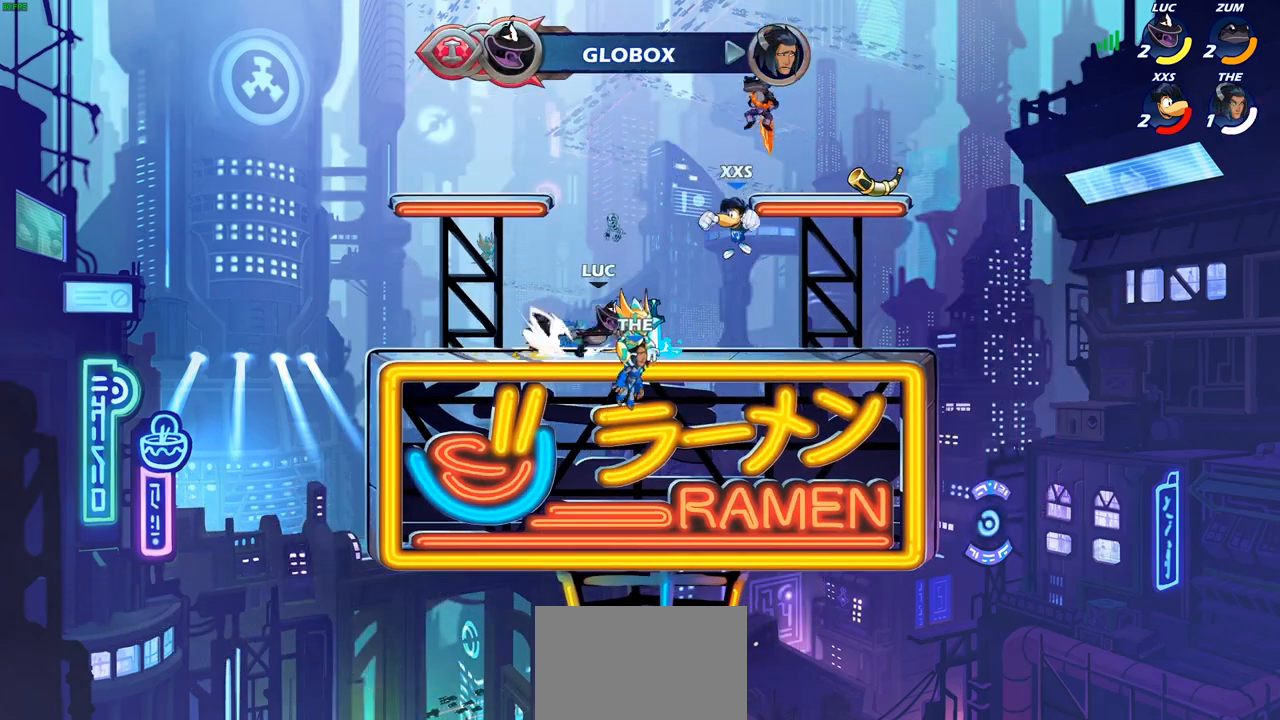
{"buttons": [], "left_stick": "up-right", "right_stick": "center", "events": [[33, "R2", "up"], [100, "left_stick", "left"], [500, "left_stick", "up-right"]]}
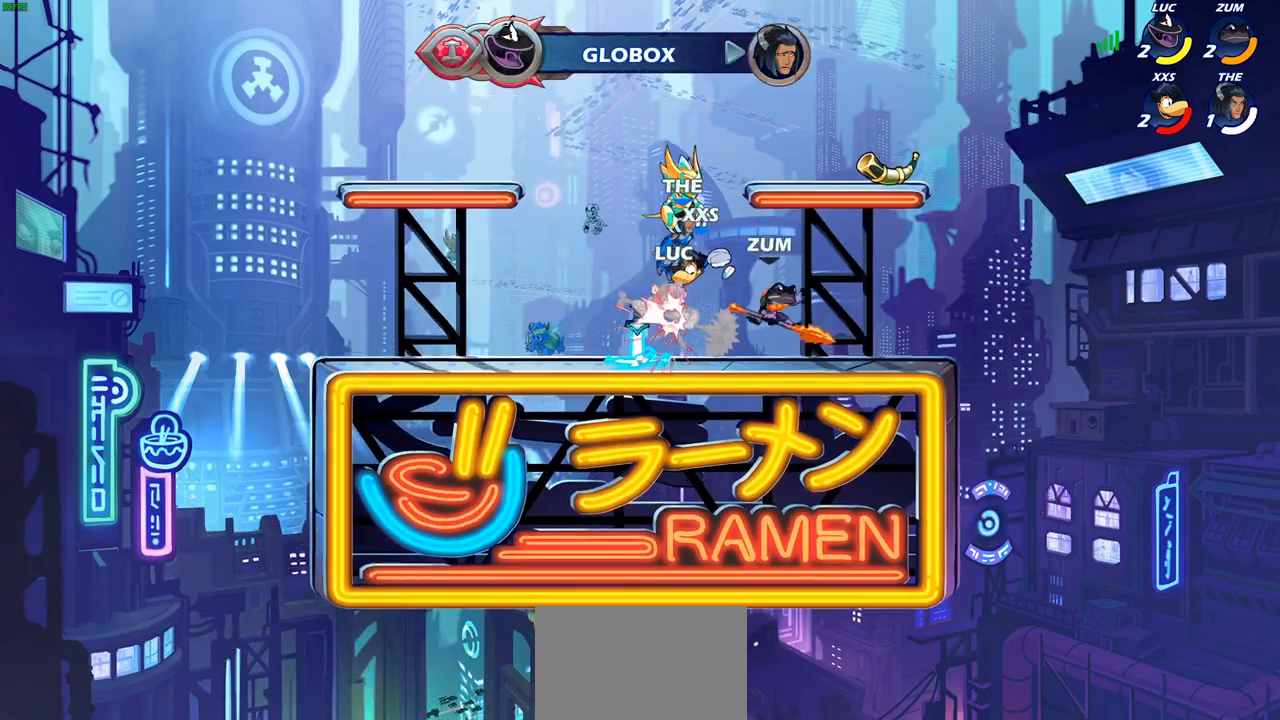
{"buttons": [], "left_stick": "left", "right_stick": "center", "events": [[17, "left_stick", "right"], [117, "left_stick", "center"], [317, "left_stick", "left"]]}
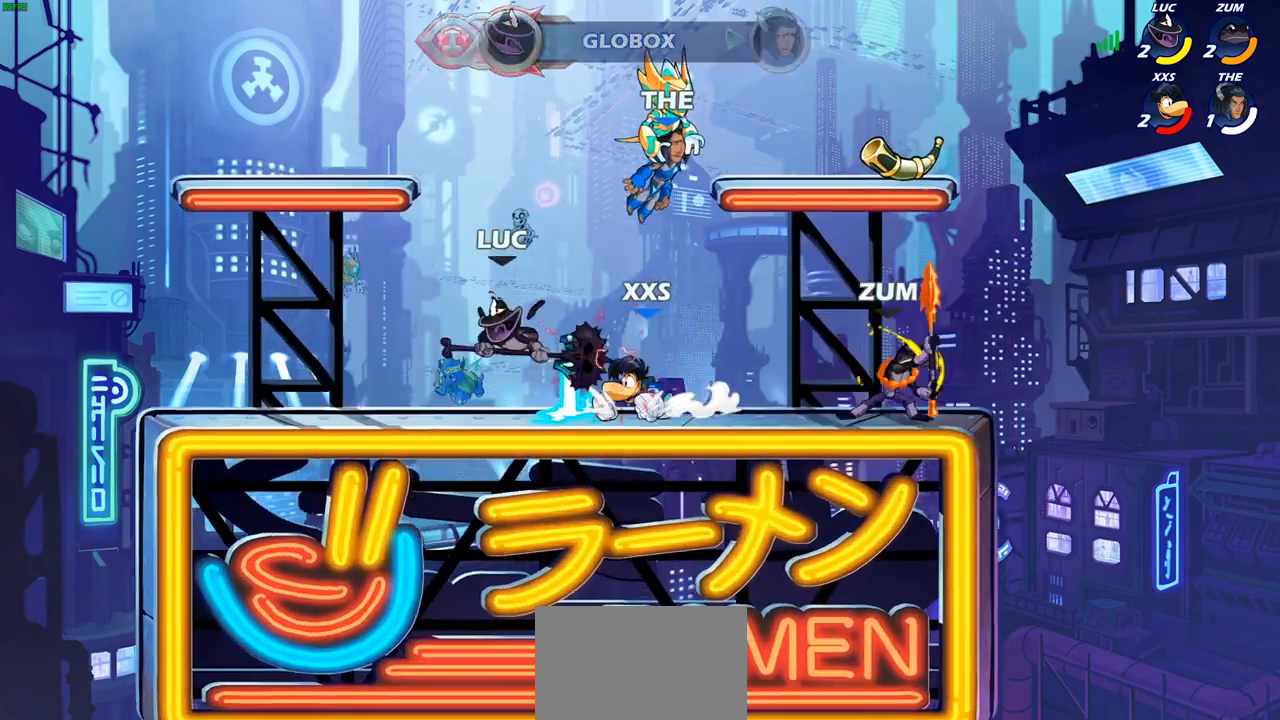
{"buttons": [], "left_stick": "down-right", "right_stick": "center", "events": [[33, "left_stick", "down-left"], [83, "R2", "down"], [350, "R2", "up"], [367, "left_stick", "down-right"]]}
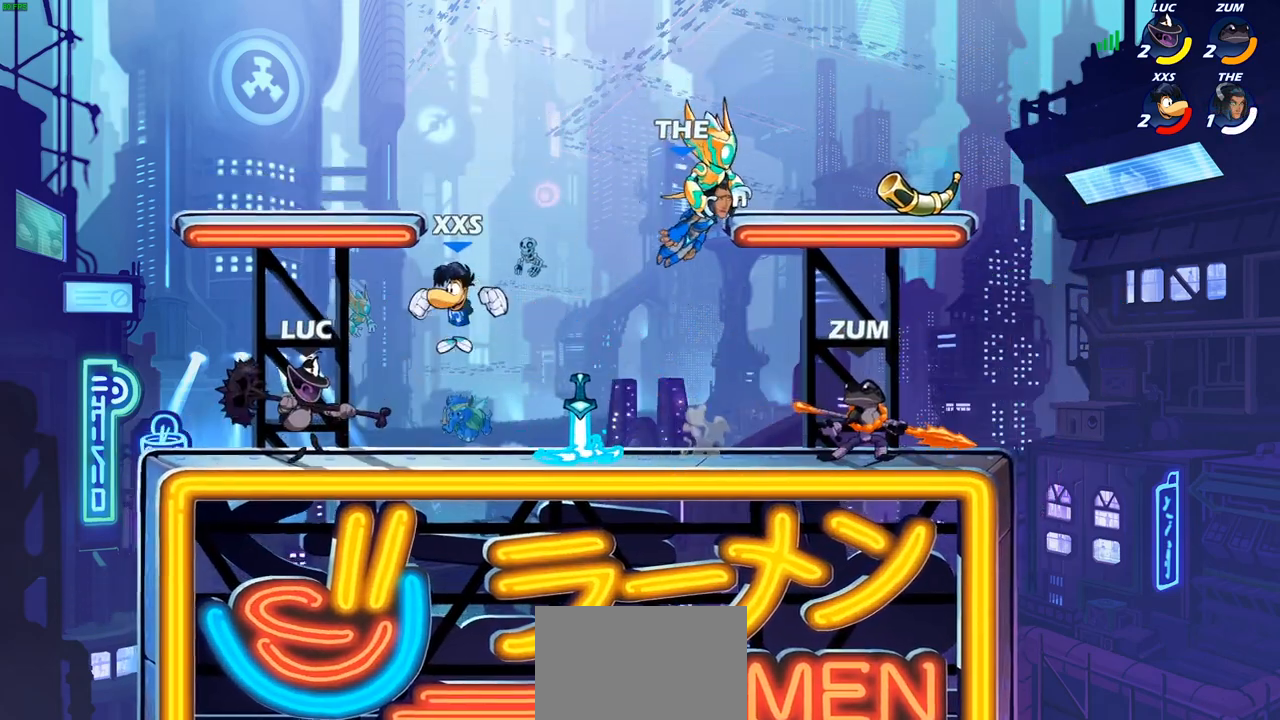
{"buttons": [], "left_stick": "right", "right_stick": "center", "events": [[83, "left_stick", "right"], [117, "CROSS", "down"], [150, "SQUARE", "down"], [167, "right_stick", "down-left"], [200, "CROSS", "up"], [217, "SQUARE", "up"], [217, "right_stick", "center"]]}
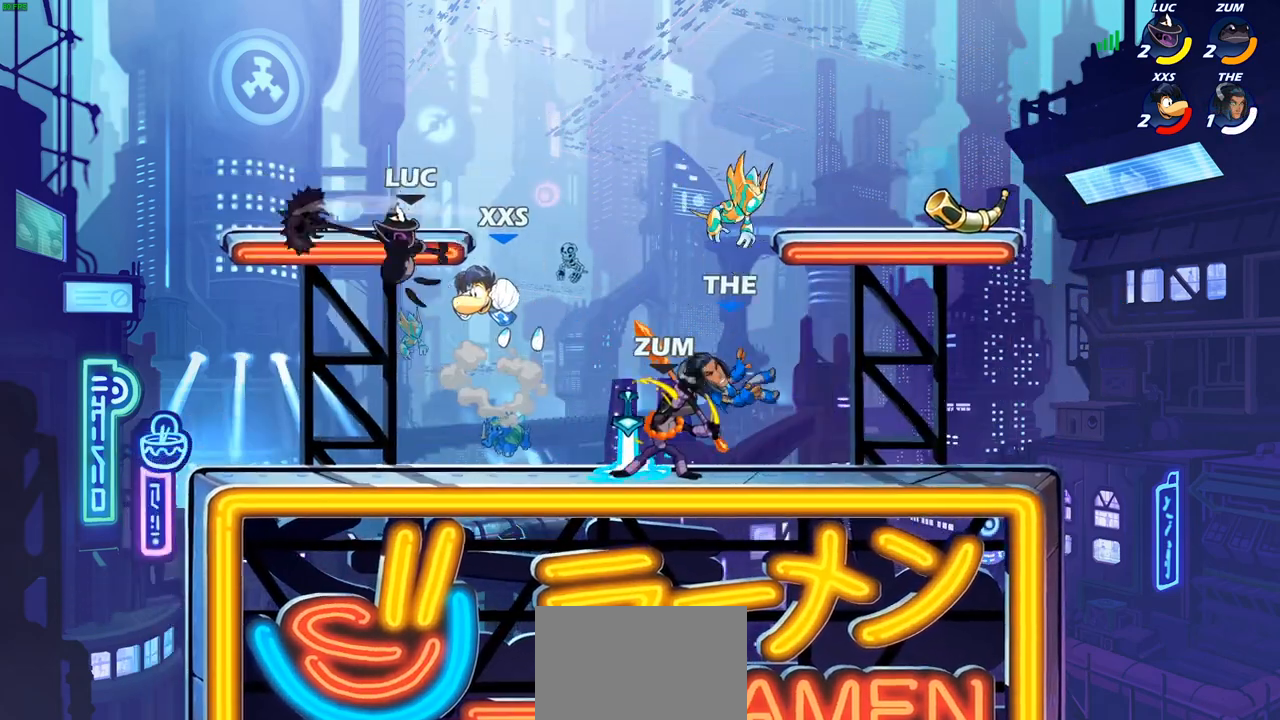
{"buttons": [], "left_stick": "down-left", "right_stick": "center", "events": [[283, "CROSS", "down"], [300, "left_stick", "up-left"], [400, "CROSS", "up"], [483, "left_stick", "down-left"]]}
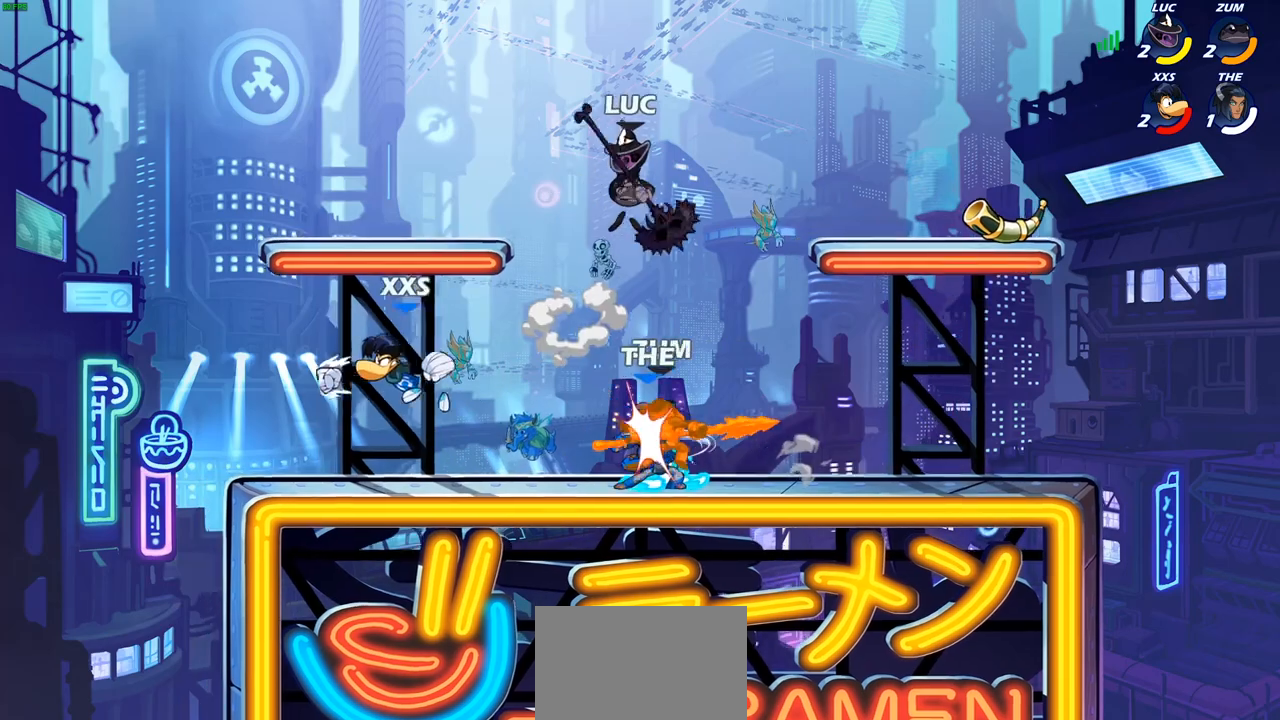
{"buttons": [], "left_stick": "left", "right_stick": "center", "events": [[133, "R1", "down"], [183, "R1", "up"], [200, "left_stick", "left"], [317, "SQUARE", "down"], [400, "SQUARE", "up"]]}
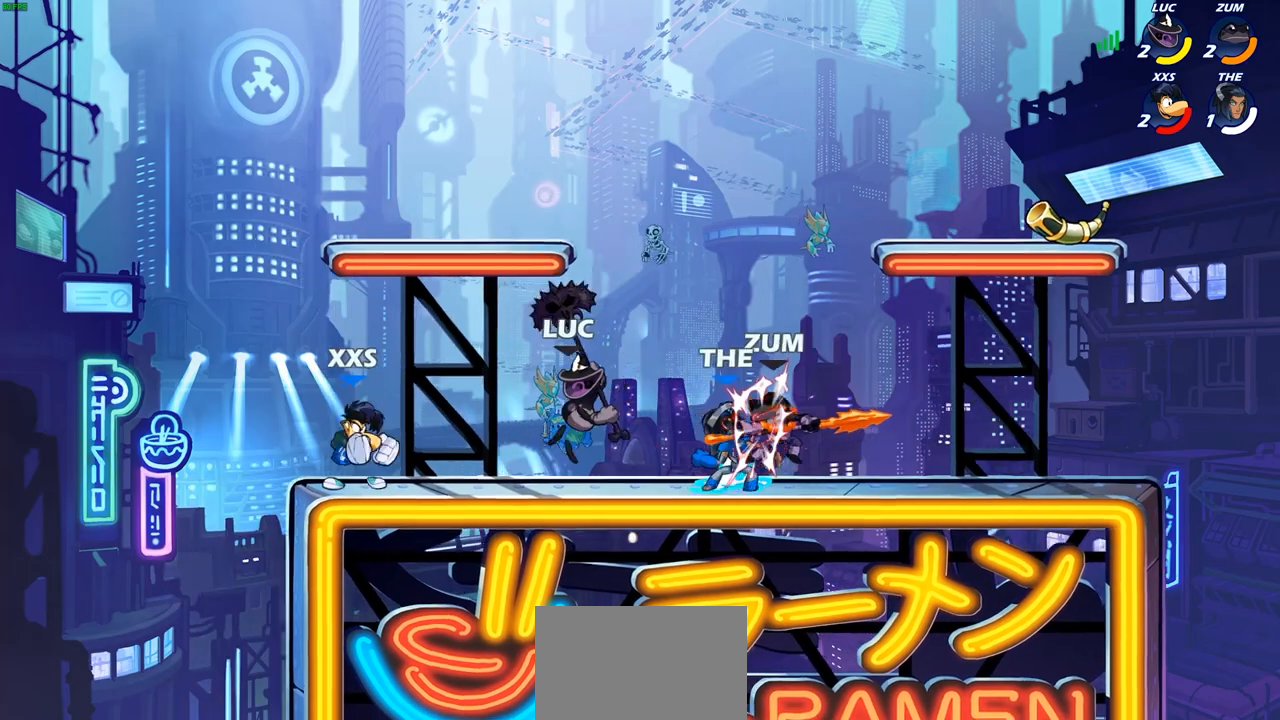
{"buttons": [], "left_stick": "center", "right_stick": "center", "events": [[350, "left_stick", "center"]]}
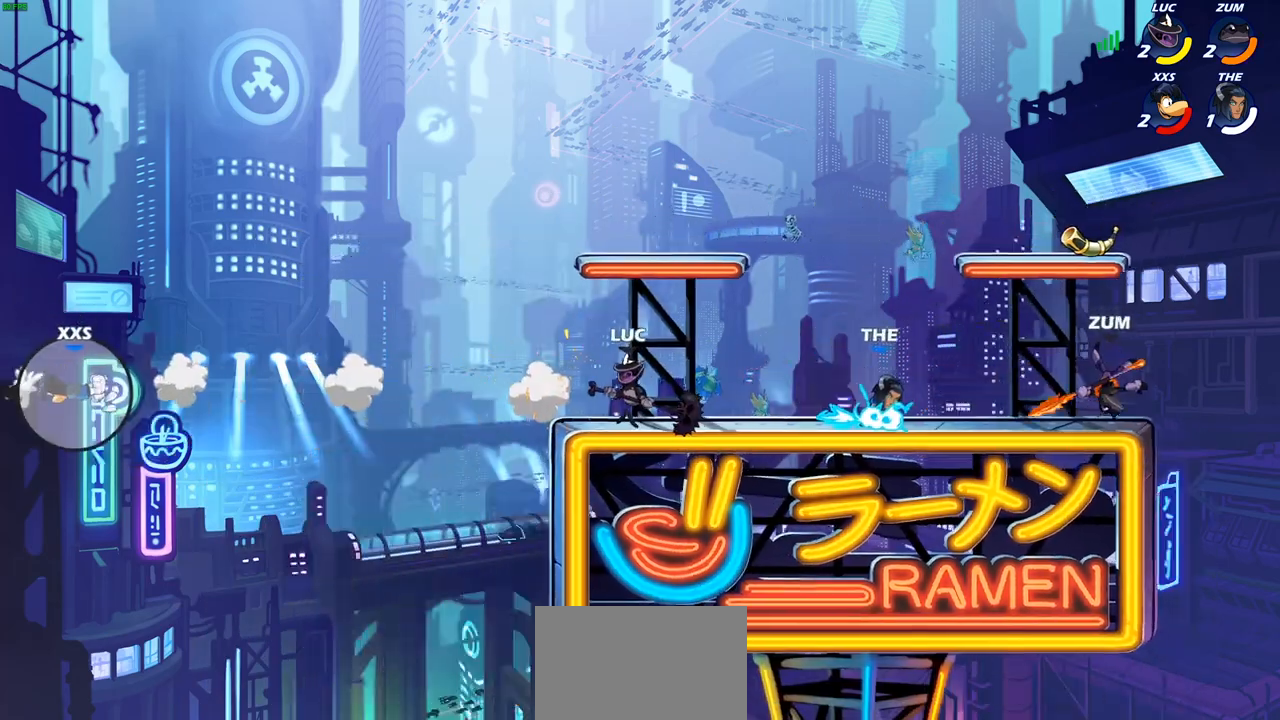
{"buttons": [], "left_stick": "center", "right_stick": "center", "events": [[183, "left_stick", "right"], [400, "left_stick", "left"], [500, "left_stick", "center"]]}
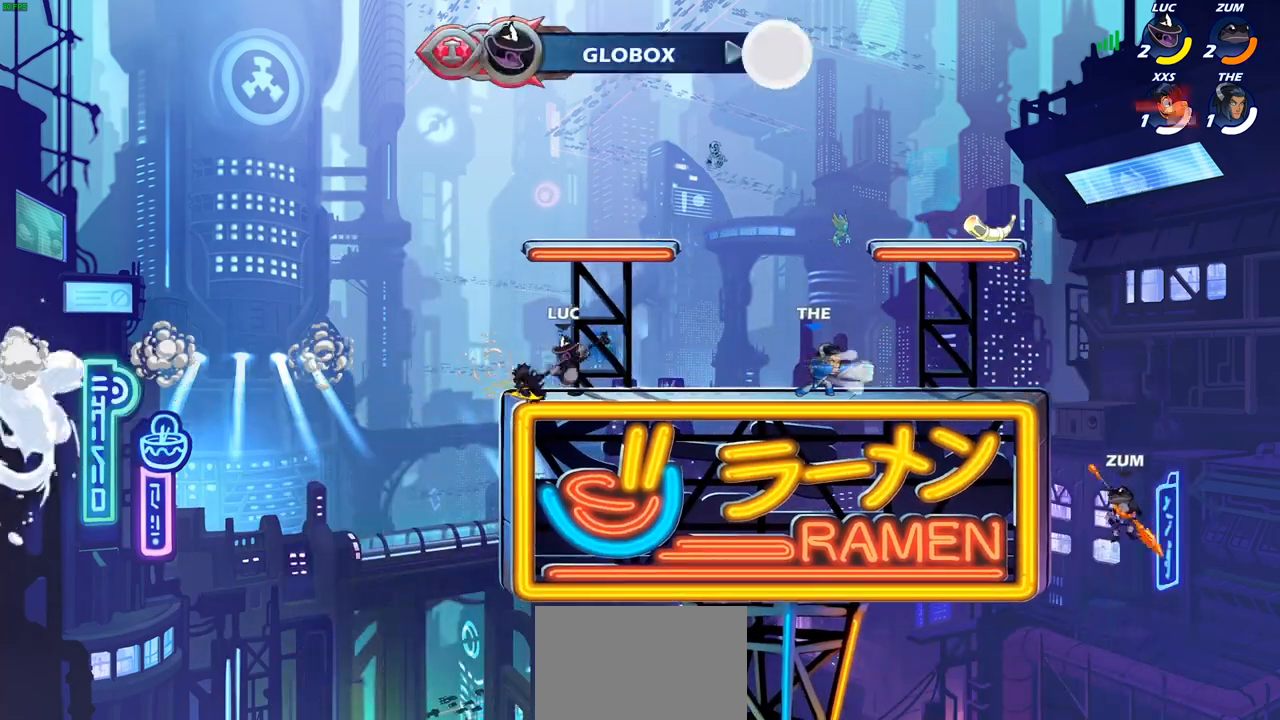
{"buttons": [], "left_stick": "right", "right_stick": "center", "events": [[17, "left_stick", "down-right"], [117, "left_stick", "center"], [167, "left_stick", "right"], [283, "R2", "down"], [417, "R2", "up"]]}
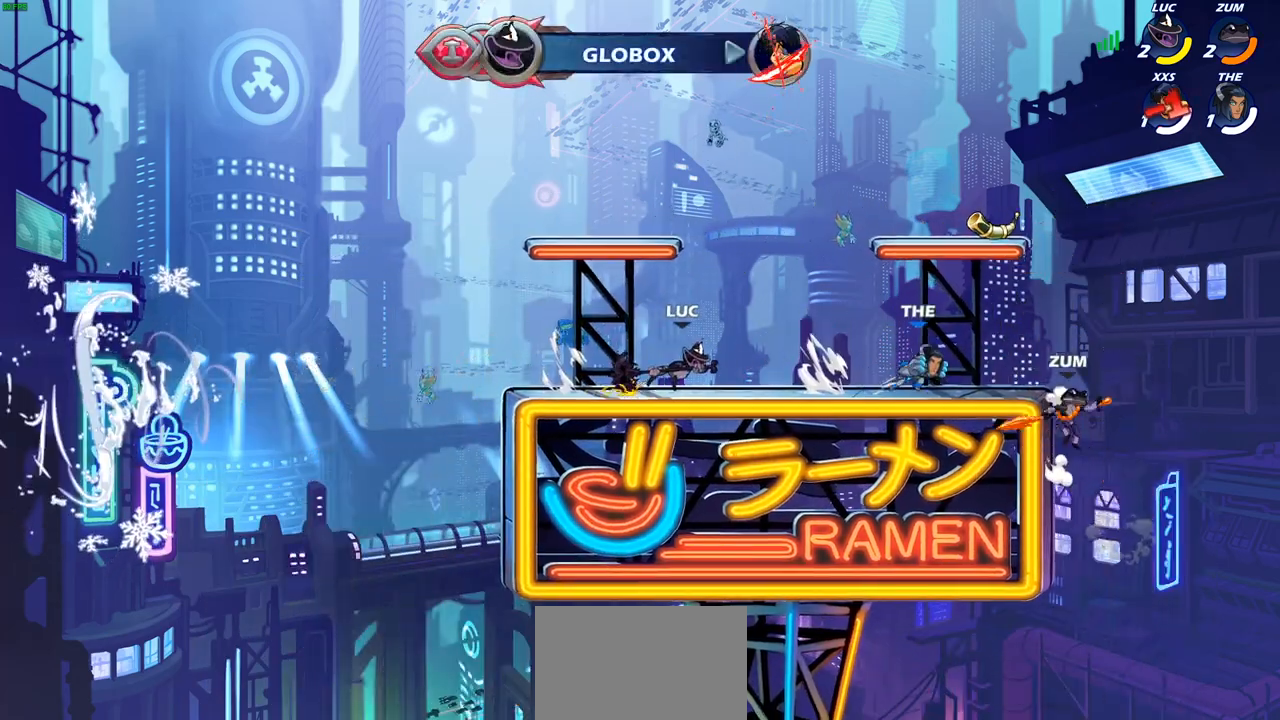
{"buttons": [], "left_stick": "right", "right_stick": "center", "events": [[167, "CIRCLE", "down"], [233, "CIRCLE", "up"], [283, "left_stick", "center"], [467, "left_stick", "right"]]}
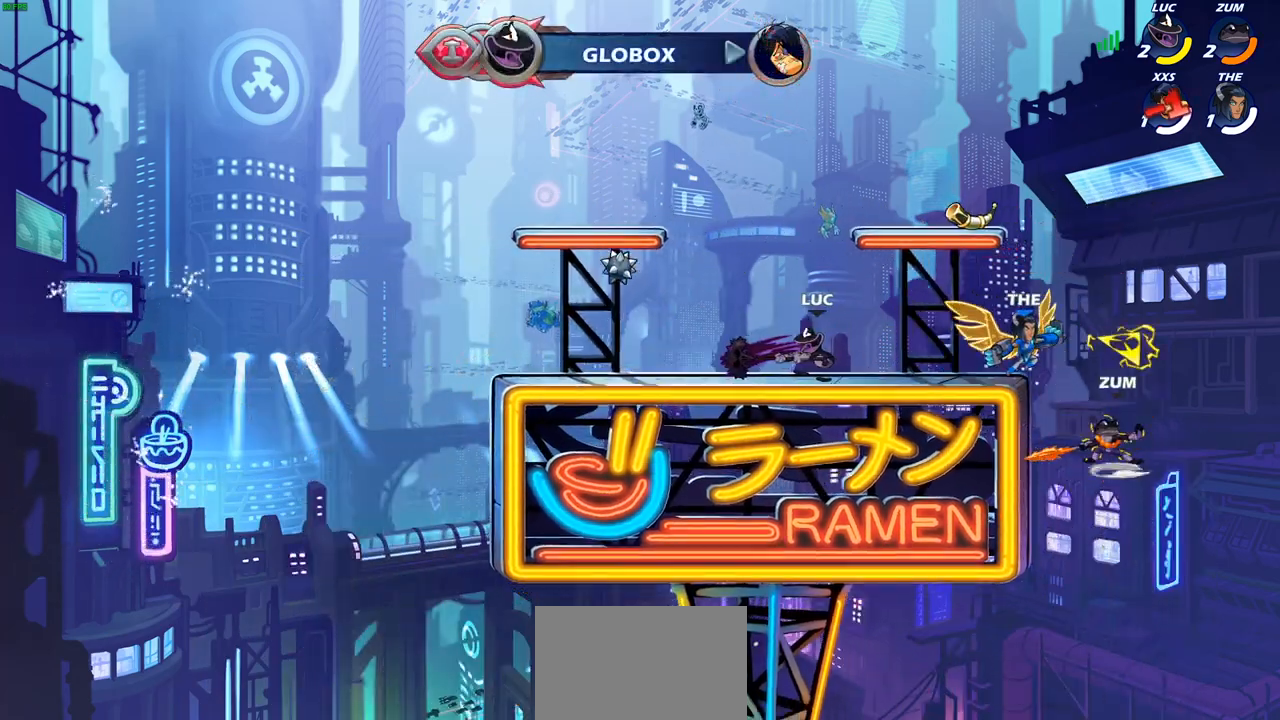
{"buttons": [], "left_stick": "right", "right_stick": "center", "events": [[250, "left_stick", "center"], [450, "left_stick", "right"]]}
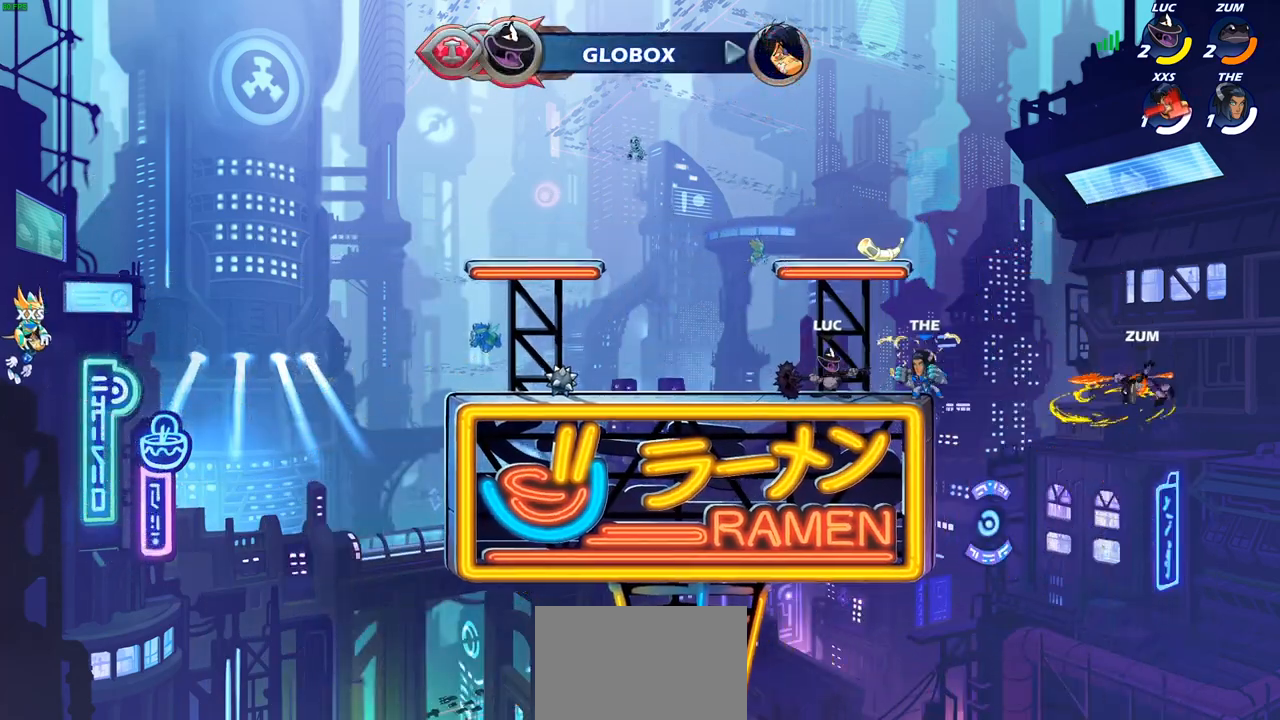
{"buttons": [], "left_stick": "center", "right_stick": "center", "events": [[17, "left_stick", "center"], [33, "SQUARE", "down"], [83, "SQUARE", "up"], [200, "SQUARE", "down"], [283, "SQUARE", "up"]]}
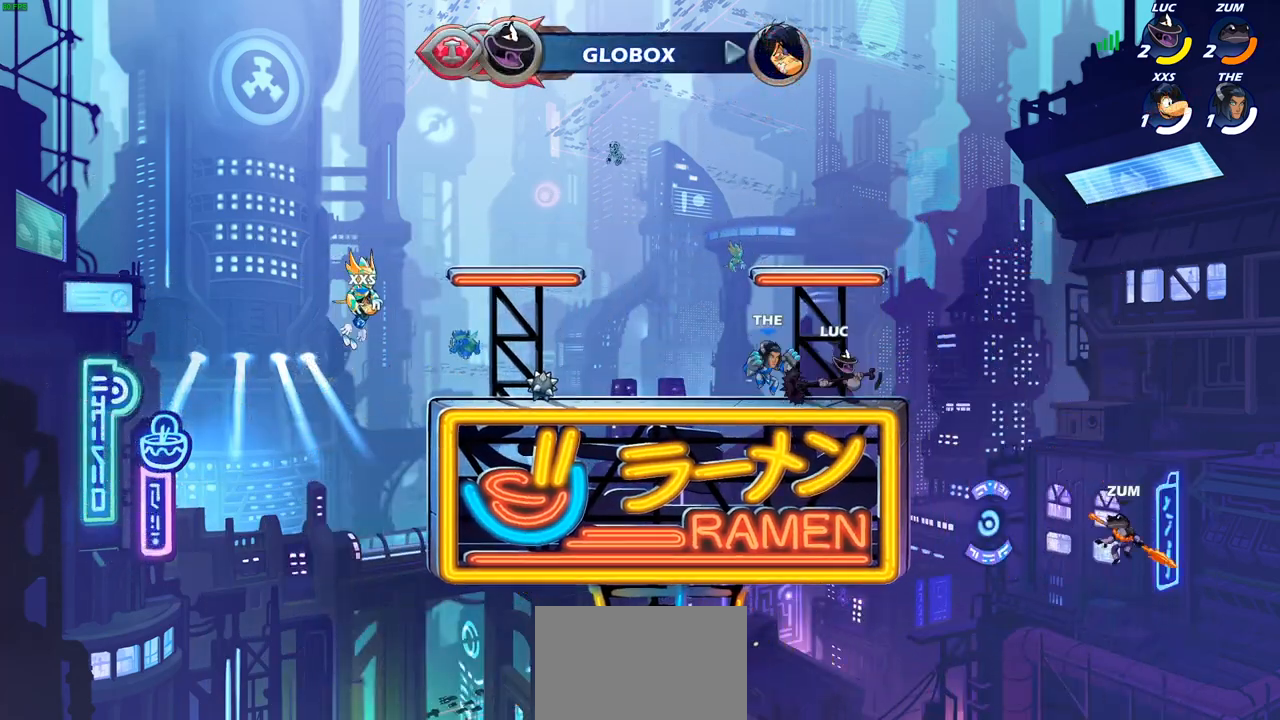
{"buttons": [], "left_stick": "left", "right_stick": "center", "events": [[50, "left_stick", "left"], [150, "CROSS", "down"], [183, "left_stick", "up"], [217, "R2", "down"], [233, "R1", "down"], [250, "CROSS", "up"], [300, "left_stick", "up-left"], [350, "R1", "up"], [400, "left_stick", "left"], [433, "R2", "up"]]}
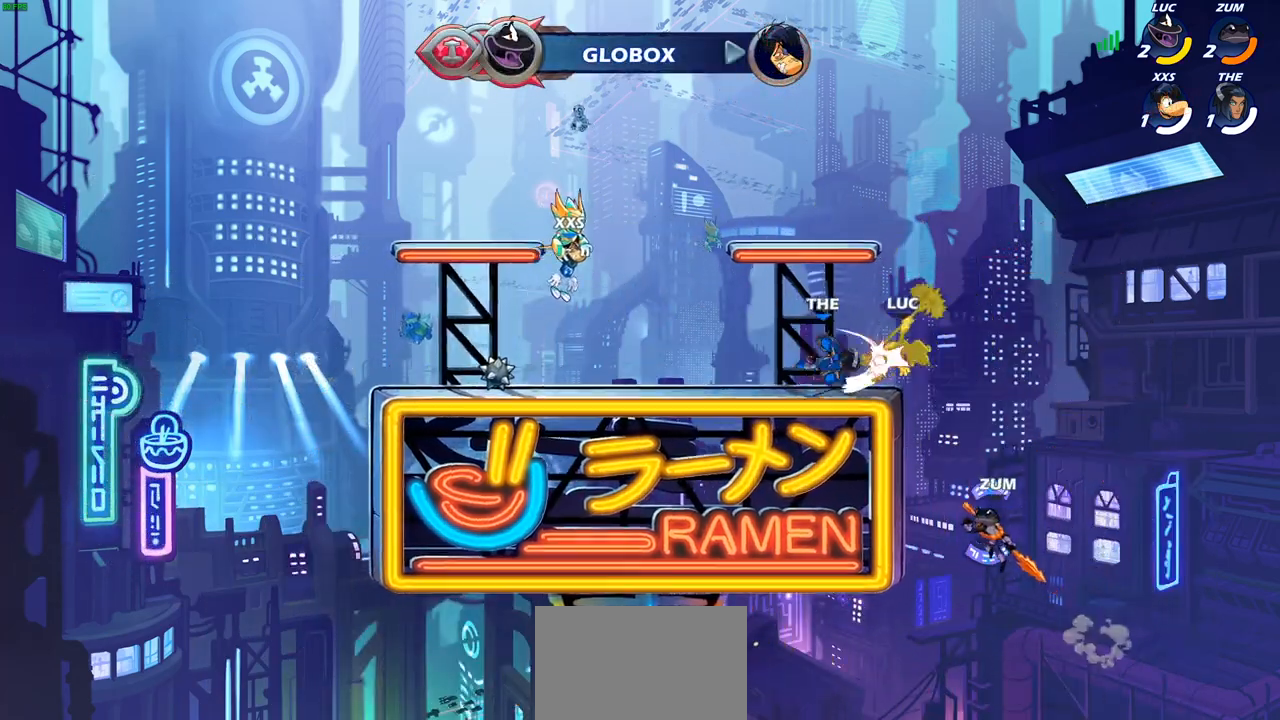
{"buttons": [], "left_stick": "center", "right_stick": "center", "events": [[33, "left_stick", "center"], [267, "left_stick", "left"], [333, "left_stick", "down-left"], [450, "left_stick", "center"]]}
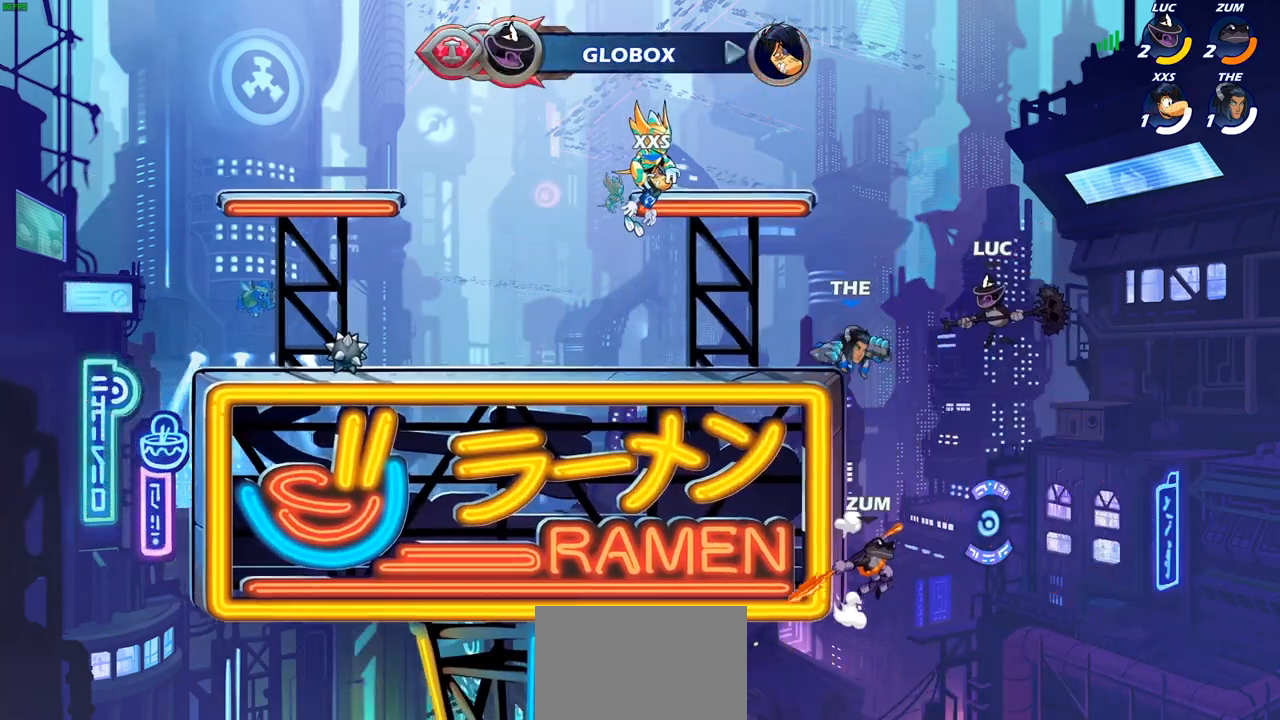
{"buttons": ["CIRCLE"], "left_stick": "down", "right_stick": "center", "events": [[33, "R2", "down"], [150, "left_stick", "down"], [183, "CIRCLE", "down"], [200, "R2", "up"]]}
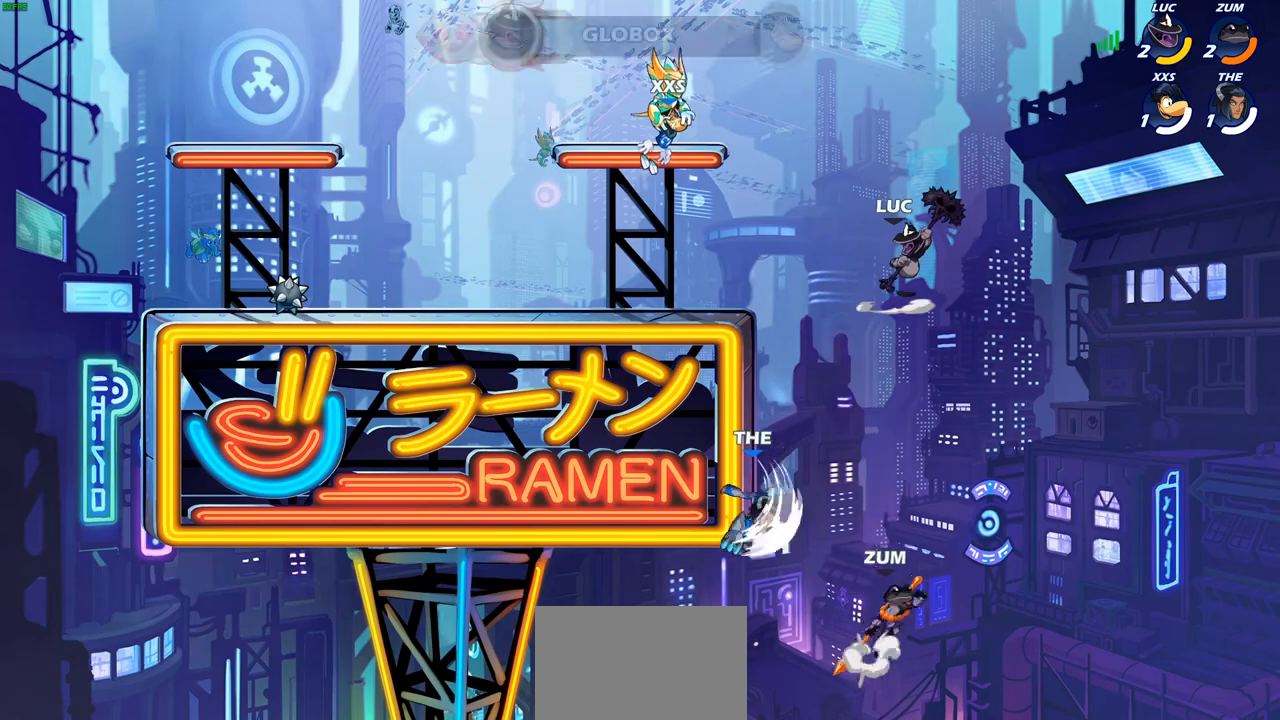
{"buttons": ["CIRCLE"], "left_stick": "center", "right_stick": "center", "events": [[417, "left_stick", "center"]]}
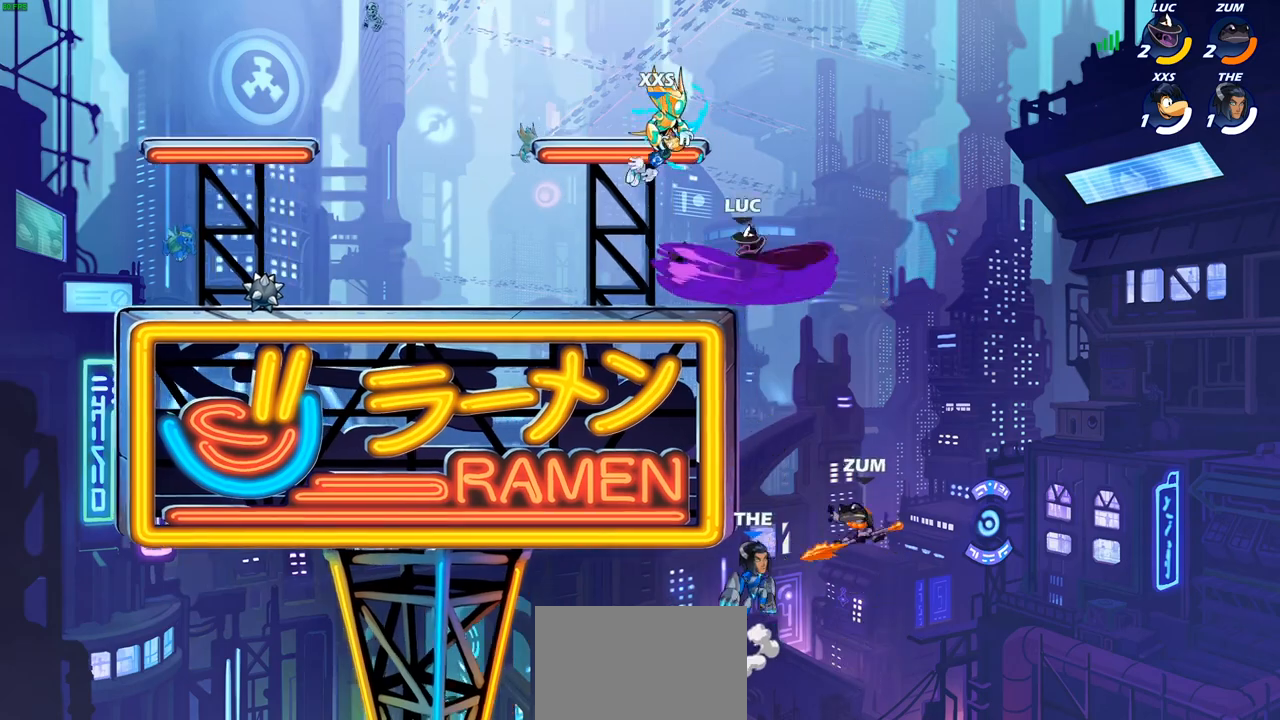
{"buttons": [], "left_stick": "center", "right_stick": "center", "events": [[367, "CIRCLE", "up"]]}
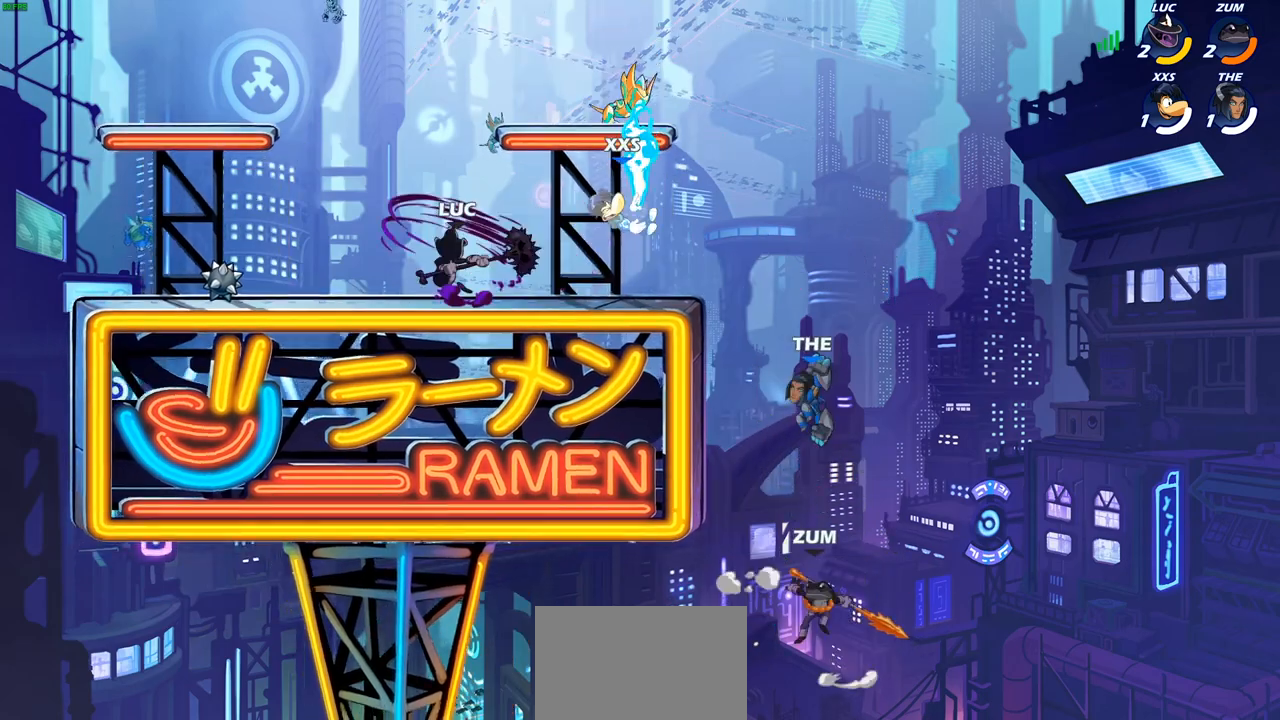
{"buttons": [], "left_stick": "right", "right_stick": "center", "events": [[67, "left_stick", "right"], [300, "SQUARE", "down"], [400, "SQUARE", "up"]]}
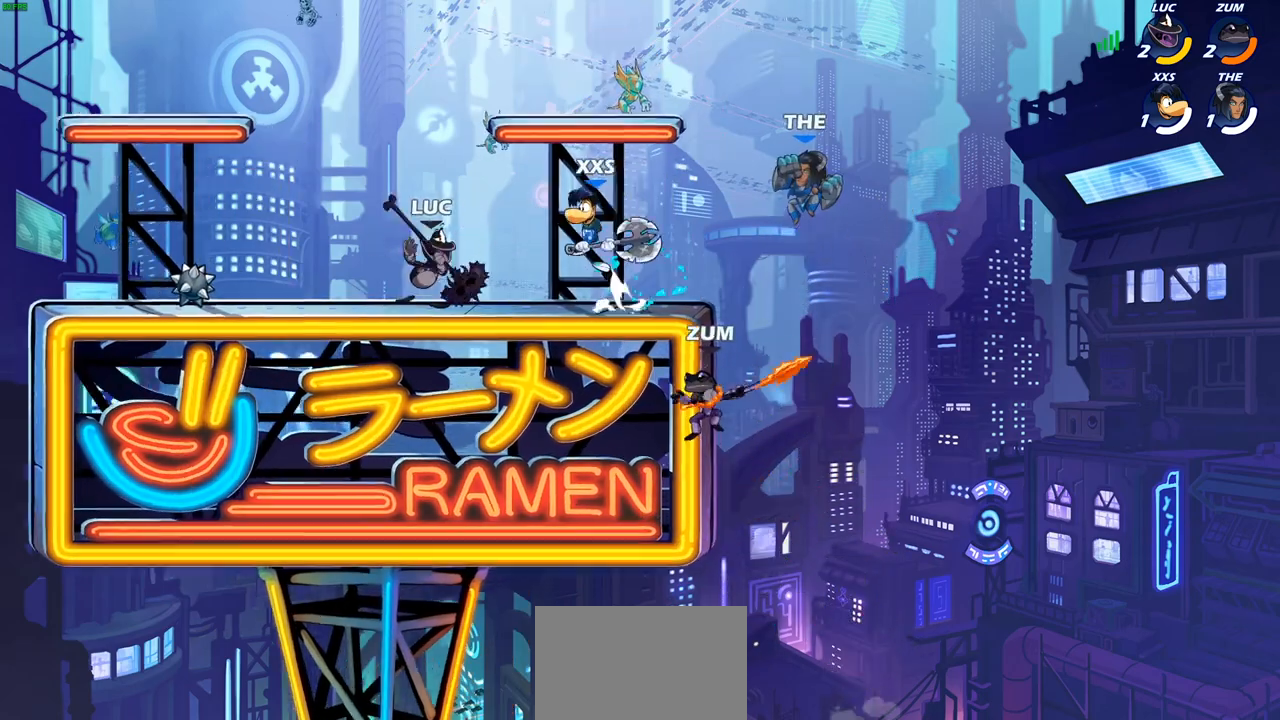
{"buttons": ["SQUARE"], "left_stick": "center", "right_stick": "center", "events": [[50, "left_stick", "center"], [367, "left_stick", "left"], [433, "left_stick", "center"], [467, "SQUARE", "down"]]}
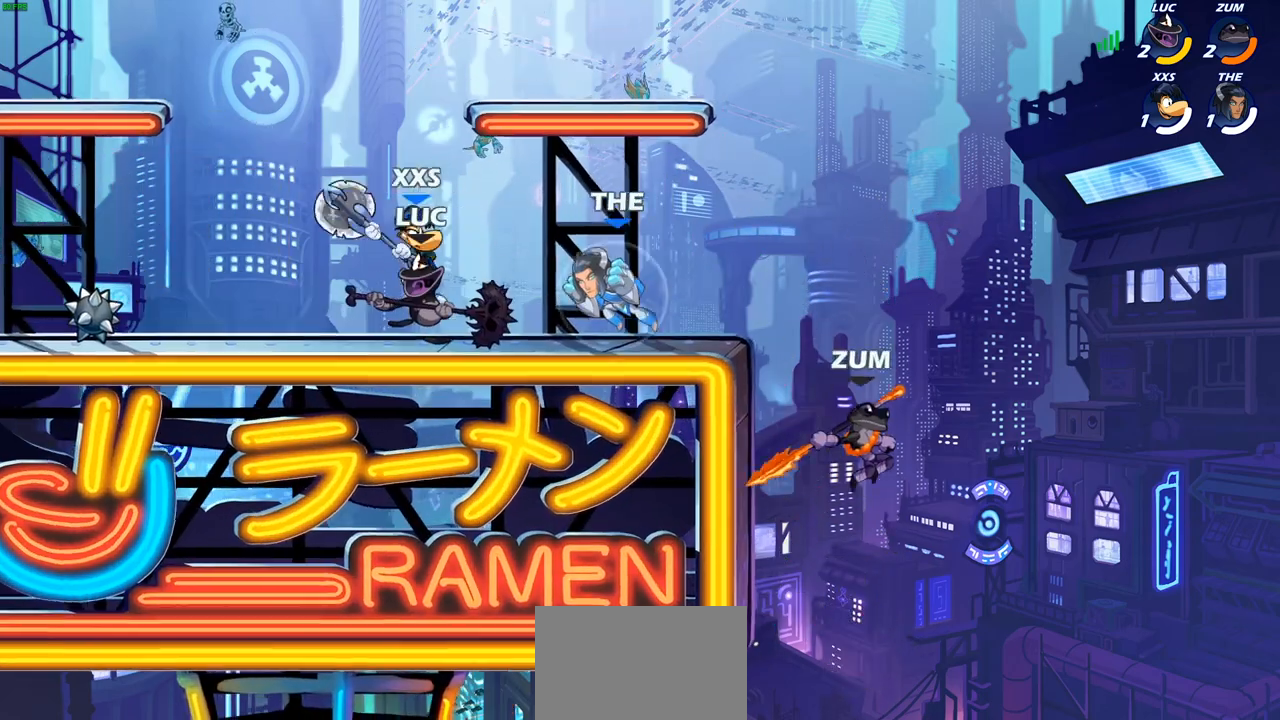
{"buttons": ["SQUARE"], "left_stick": "center", "right_stick": "center", "events": [[50, "SQUARE", "up"], [150, "SQUARE", "down"], [250, "SQUARE", "up"], [333, "SQUARE", "down"], [400, "SQUARE", "up"], [483, "SQUARE", "down"]]}
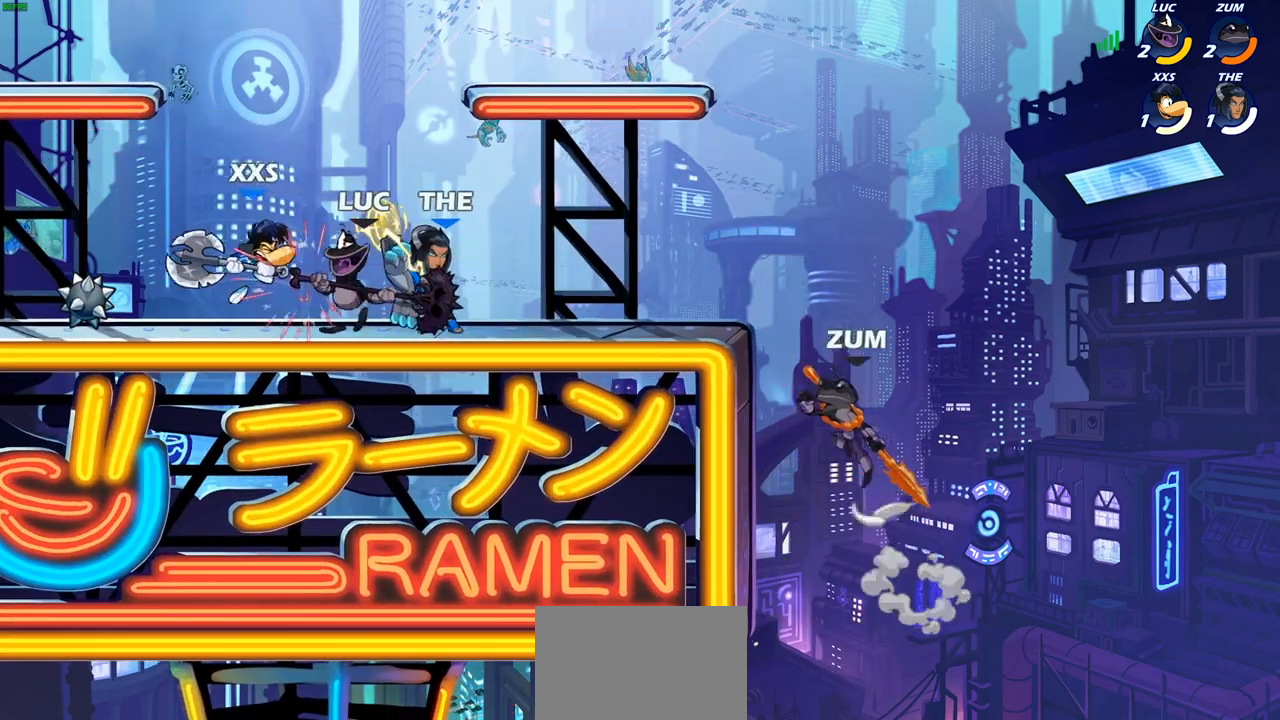
{"buttons": [], "left_stick": "right", "right_stick": "center", "events": [[67, "SQUARE", "up"], [467, "left_stick", "right"]]}
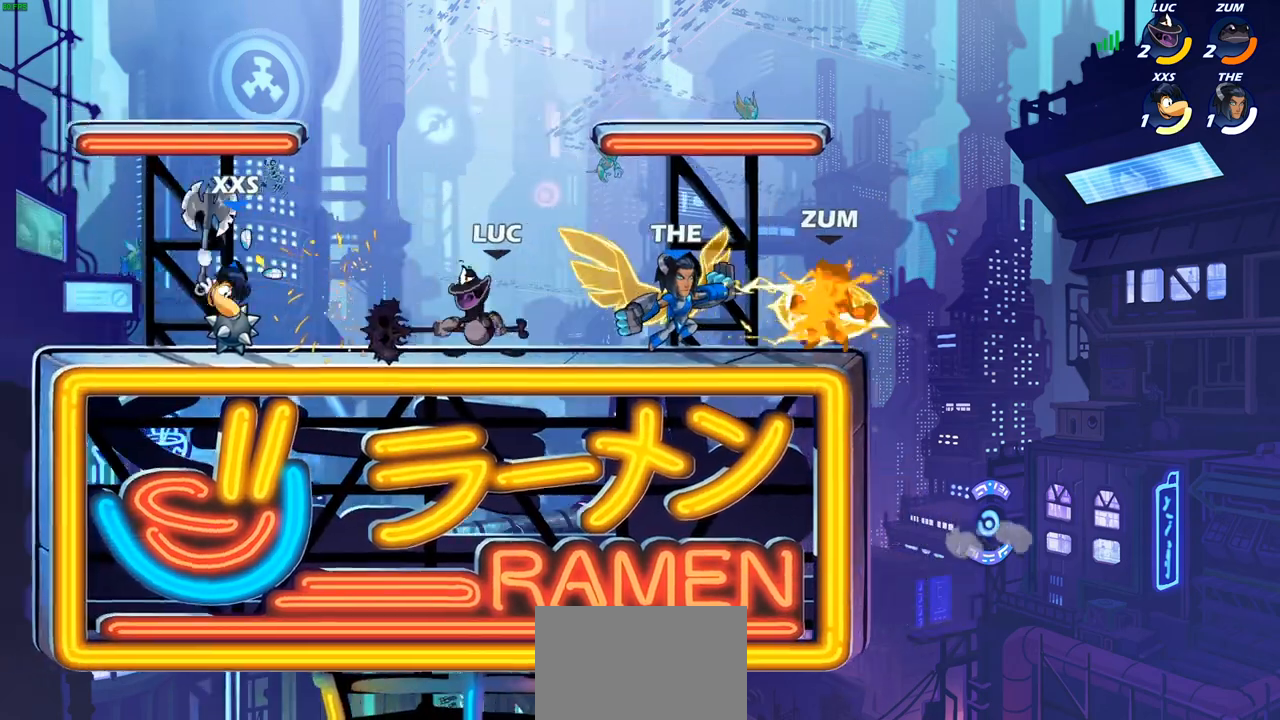
{"buttons": [], "left_stick": "center", "right_stick": "center", "events": [[250, "left_stick", "down"], [267, "SQUARE", "down"], [333, "SQUARE", "up"], [367, "left_stick", "center"]]}